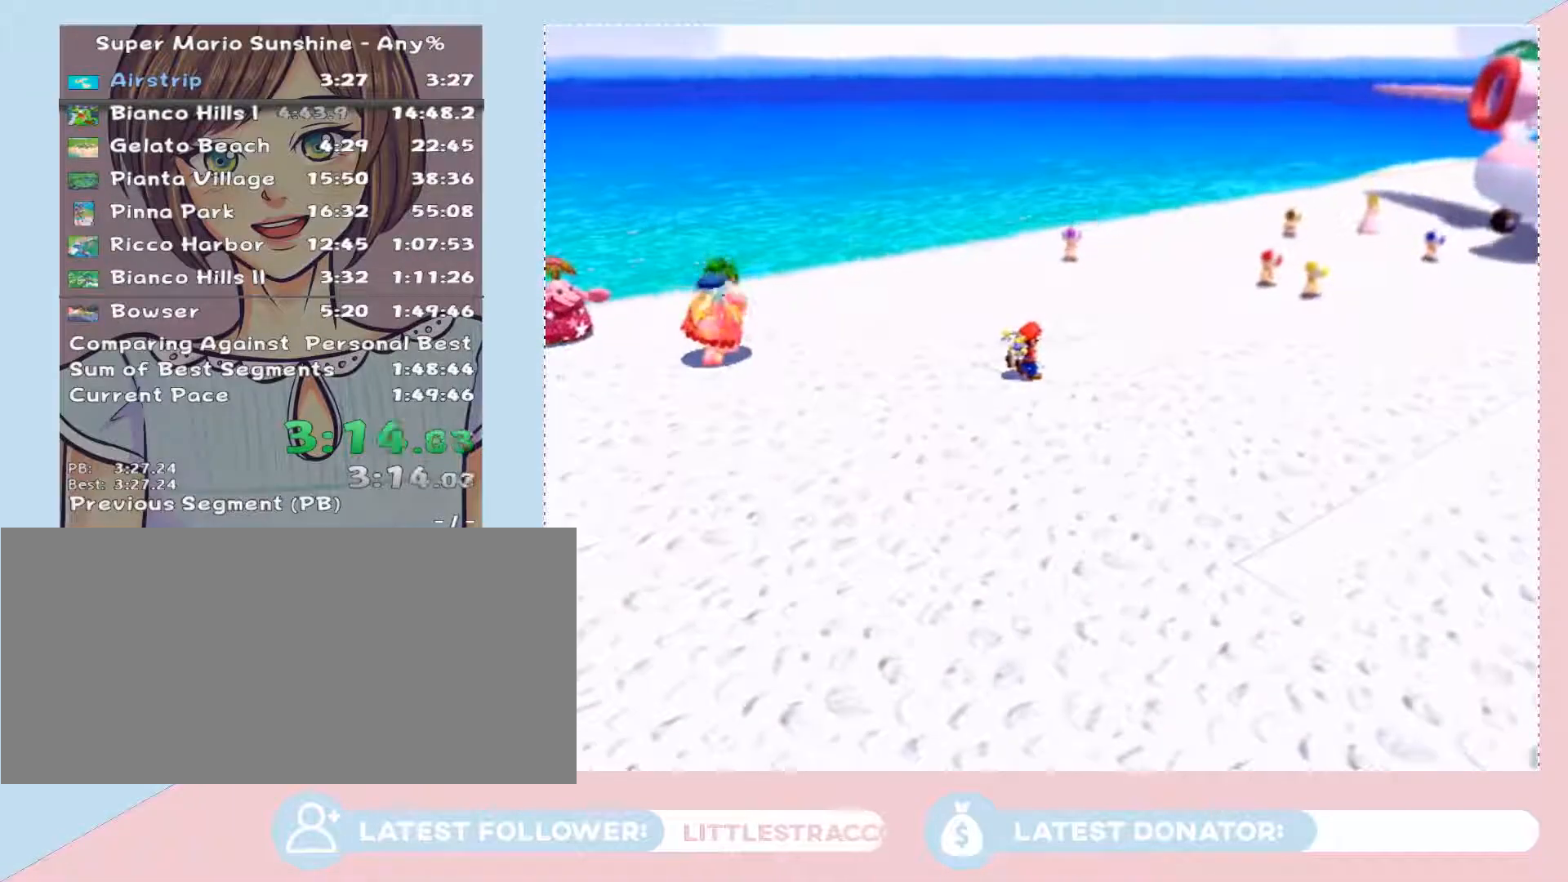
Gameplay with a controller (Nintendo layout); each line is a JSON object with the inputs held at the frame after it. "button_events" lists button changes between this image and that frame as [ms after this image, input, new state], when the widget could be followed in between (sticks are given only as held states). Not read: A L3 R2 R3 START Z other_buttons.
{"buttons": [], "left_stick": "right", "right_stick": "center", "button_events": []}
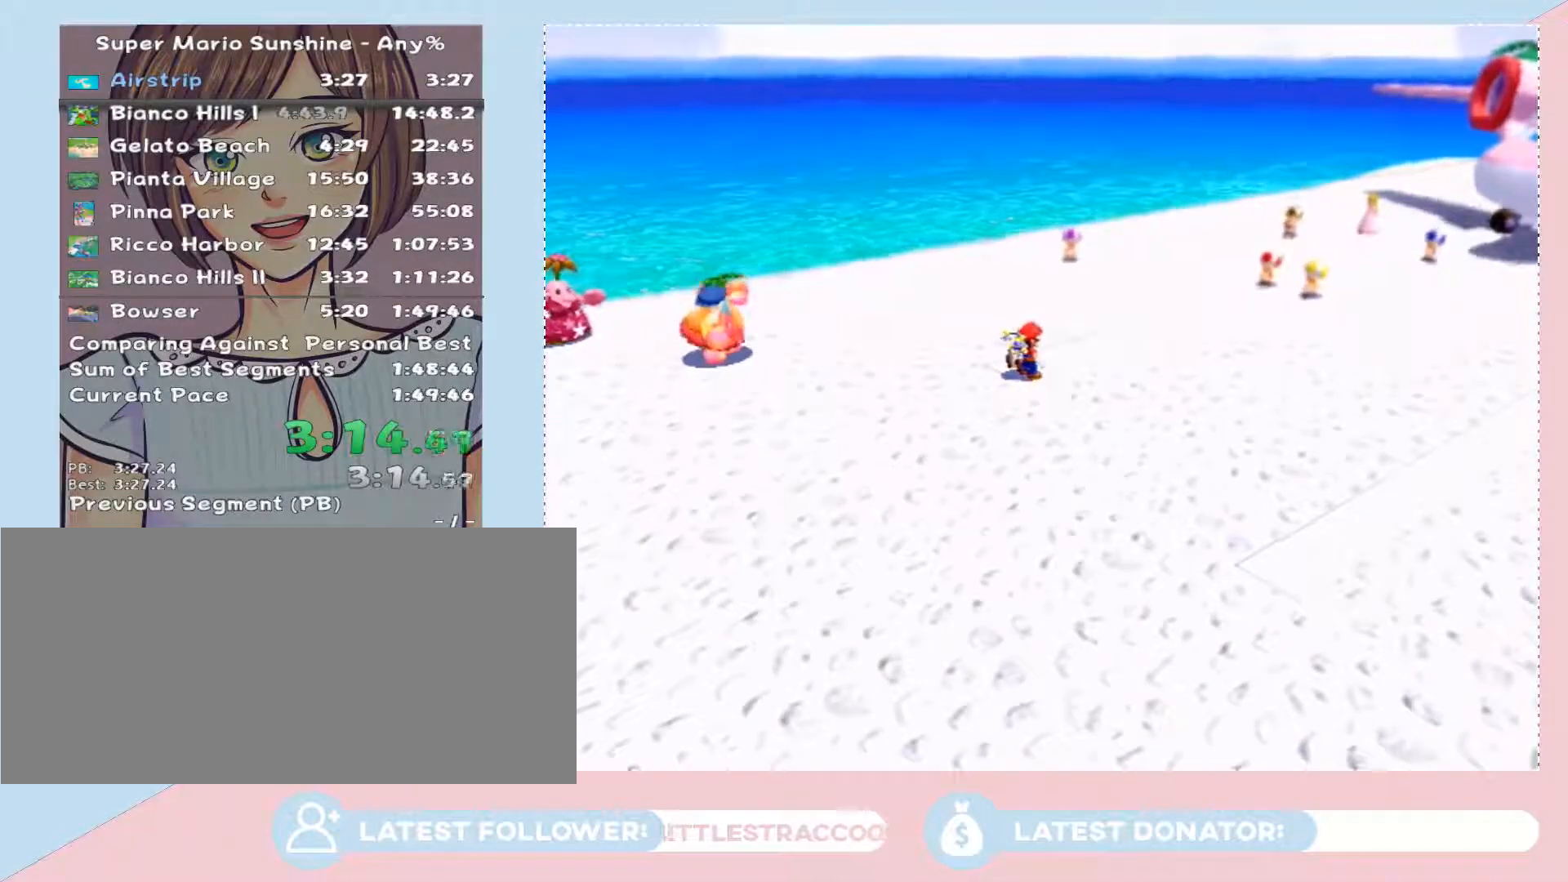
{"buttons": [], "left_stick": "up-left", "right_stick": "center", "button_events": []}
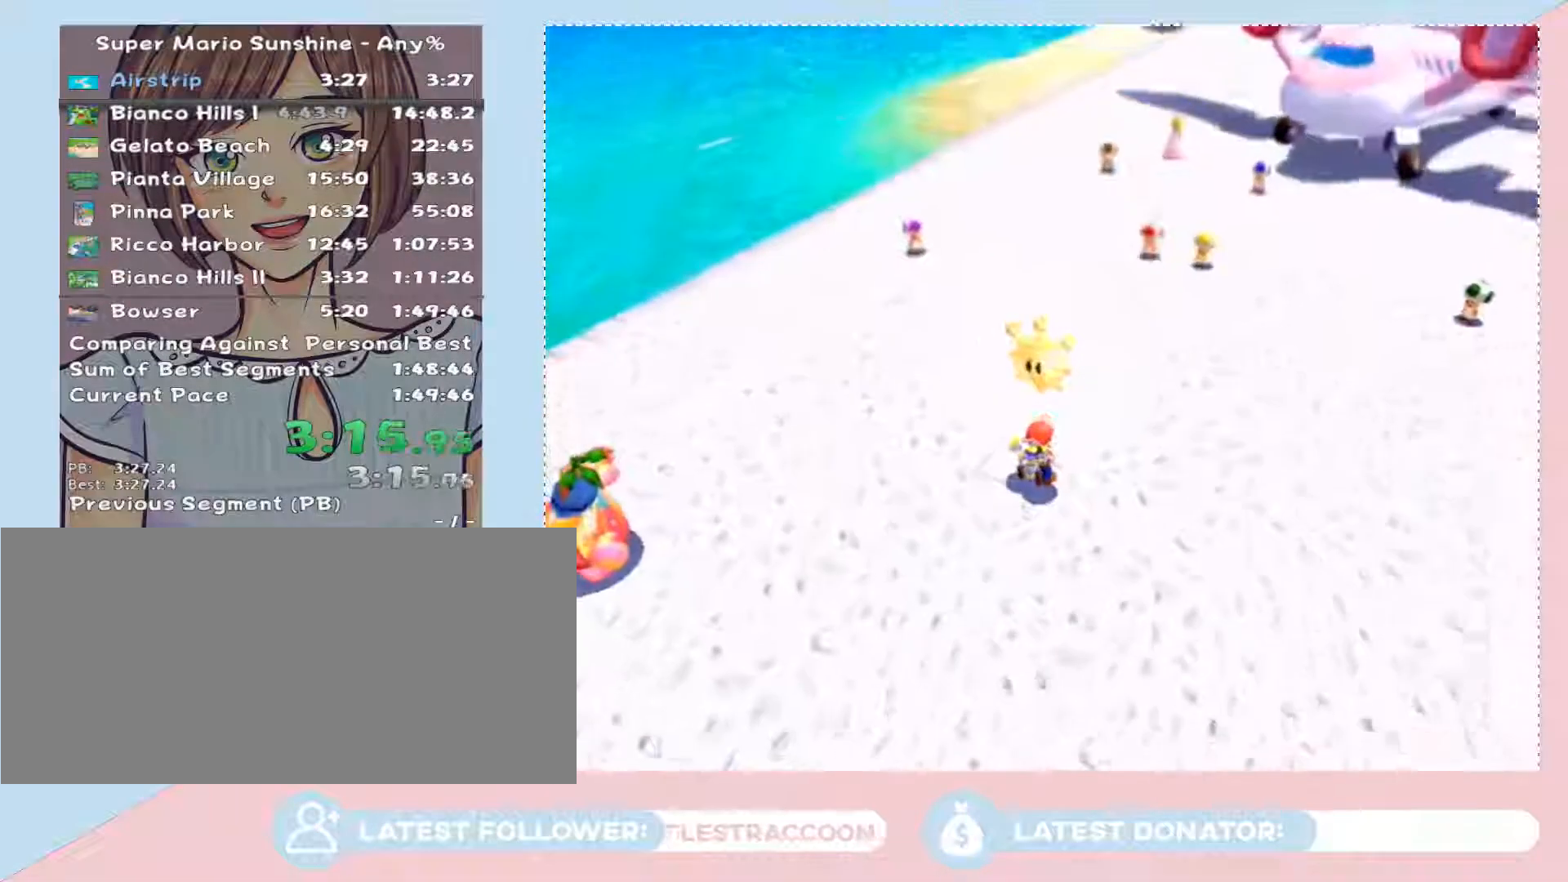
{"buttons": [], "left_stick": "right", "right_stick": "center", "button_events": []}
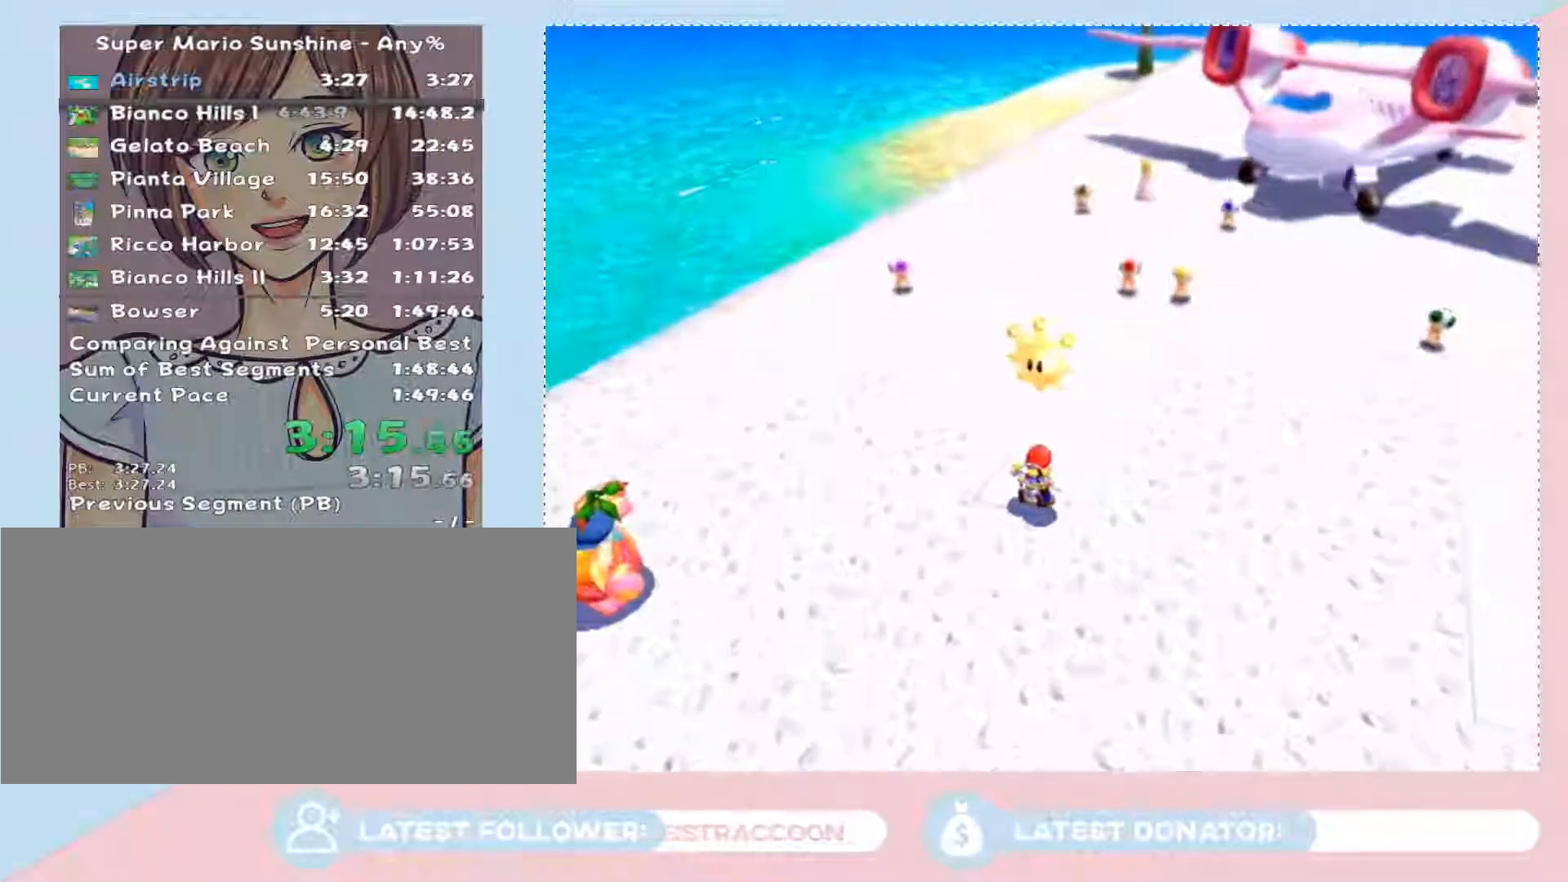
{"buttons": [], "left_stick": "center", "right_stick": "center", "button_events": []}
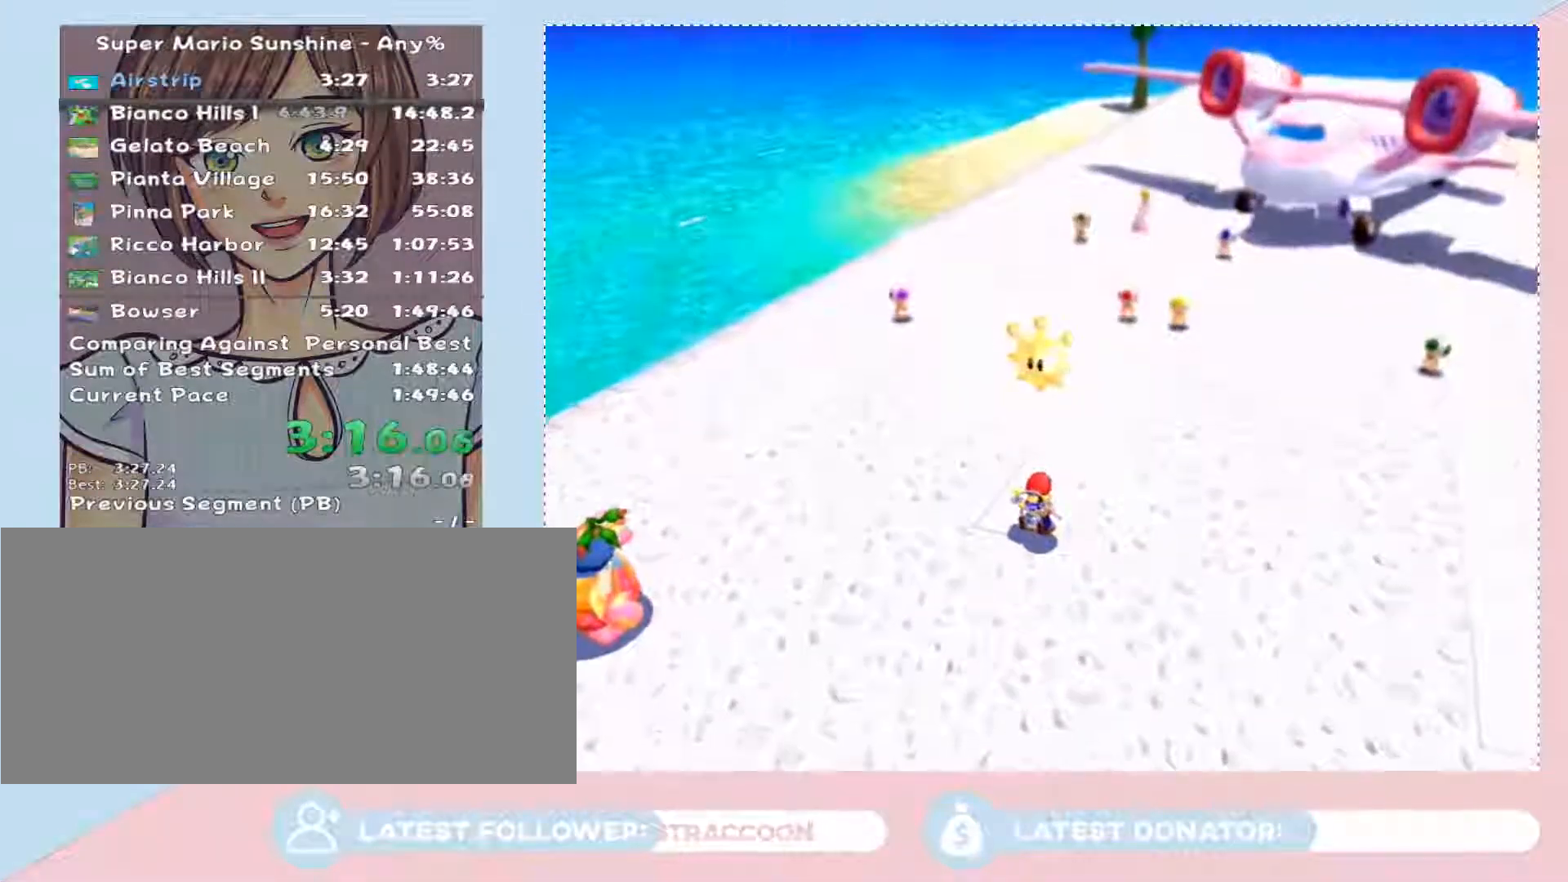
{"buttons": [], "left_stick": "down-right", "right_stick": "center", "button_events": []}
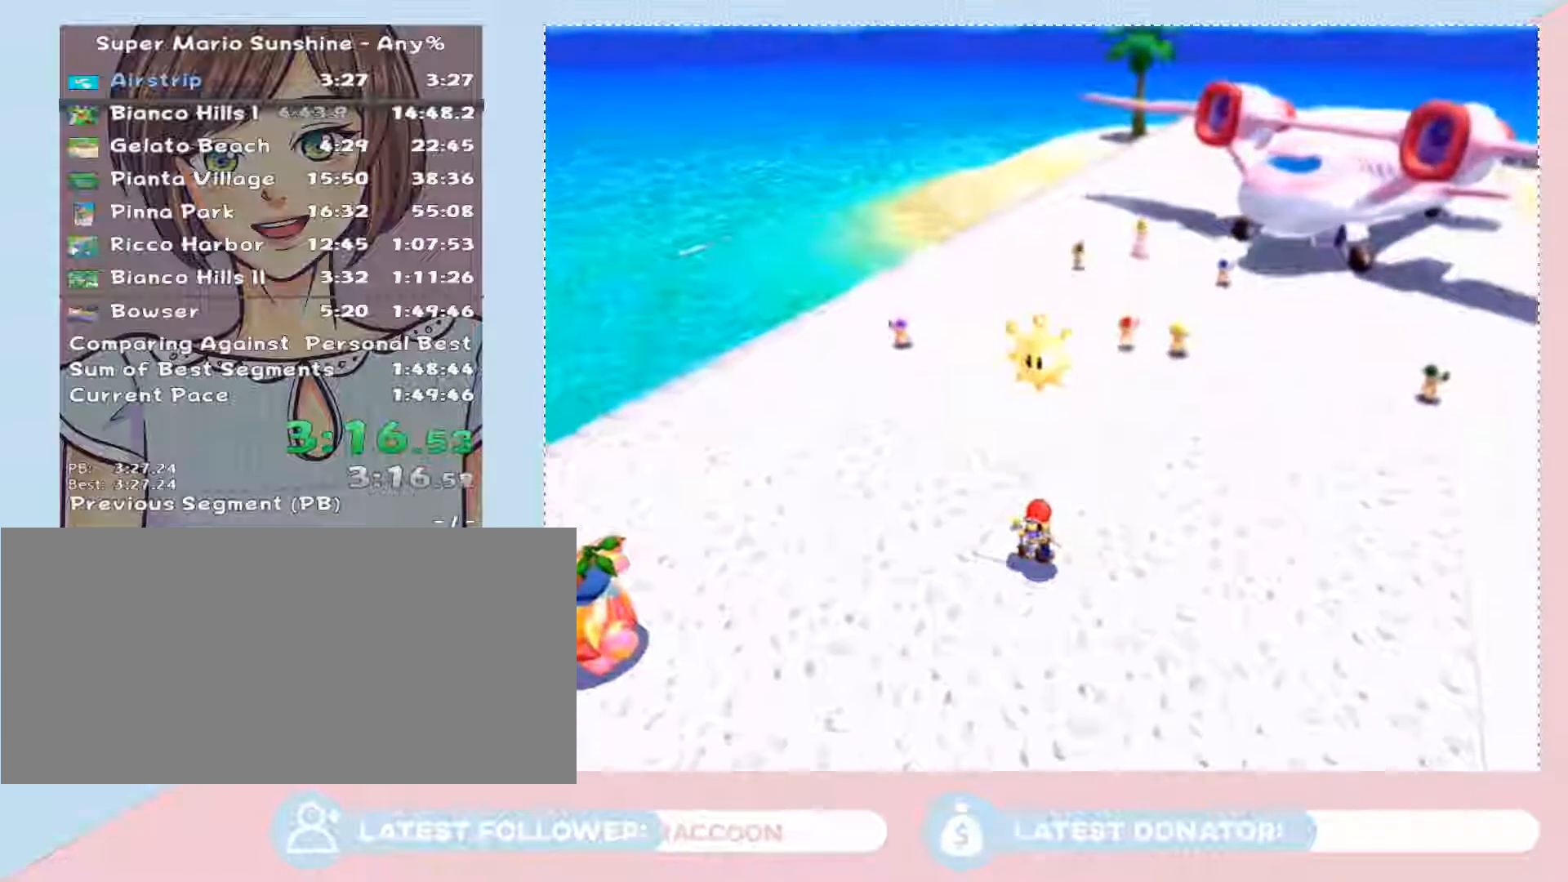
{"buttons": [], "left_stick": "up-left", "right_stick": "center", "button_events": []}
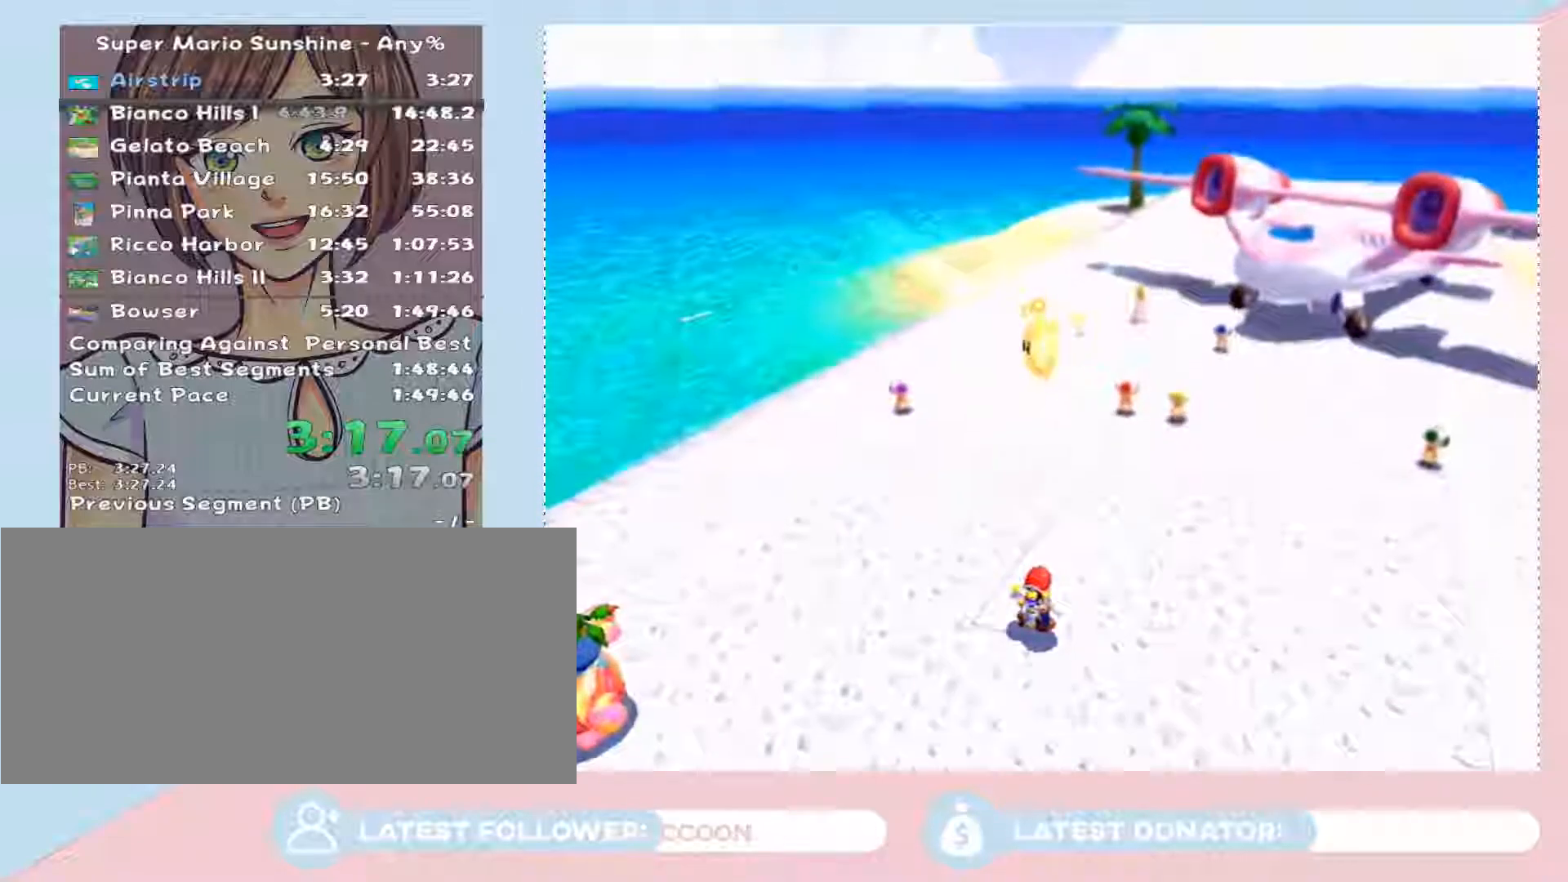
{"buttons": [], "left_stick": "up-left", "right_stick": "center", "button_events": []}